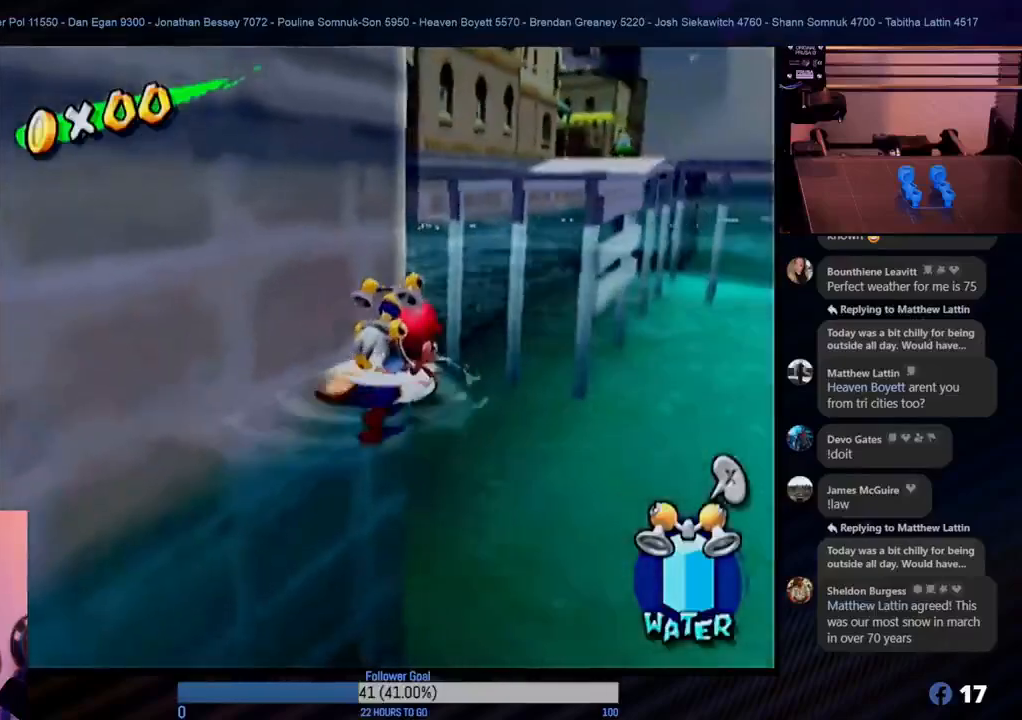
Gameplay with a controller (Nintendo layout); each line is a JSON object with the inputs held at the frame after it. "events" lists button and stick changes between this image and that frame as [ms after this image, input, new state], when the widget could be followed in between. Not read: L3 R3.
{"buttons": [], "left_stick": "up", "right_stick": "center", "events": [[167, "left_stick", "up"]]}
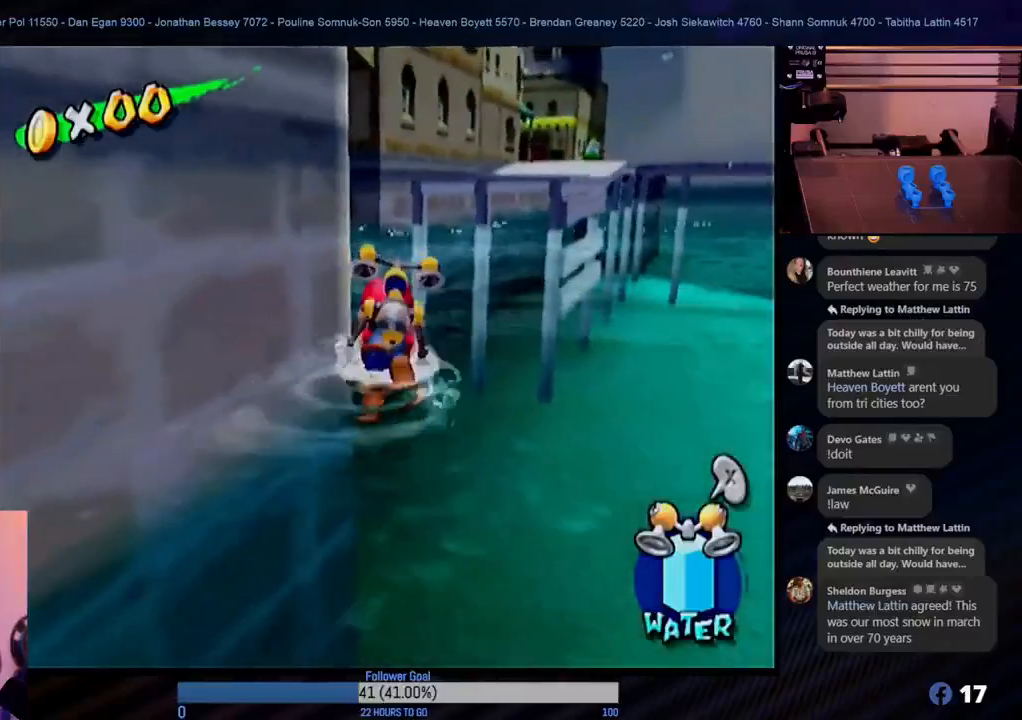
{"buttons": [], "left_stick": "up", "right_stick": "center", "events": []}
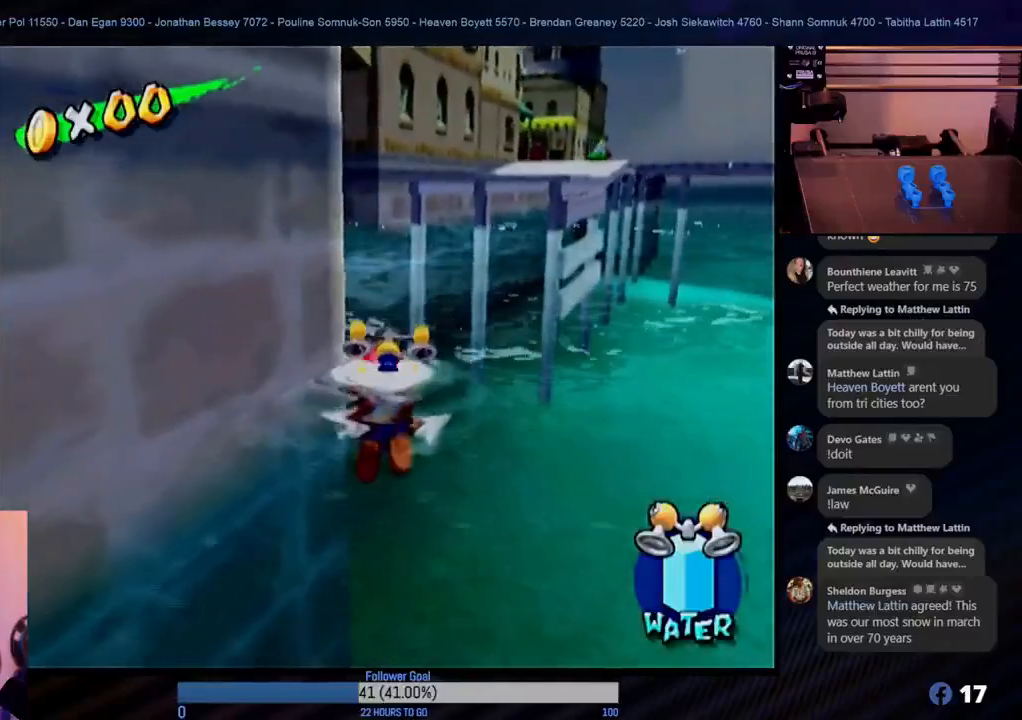
{"buttons": ["A"], "left_stick": "up", "right_stick": "center", "events": [[350, "A", "down"]]}
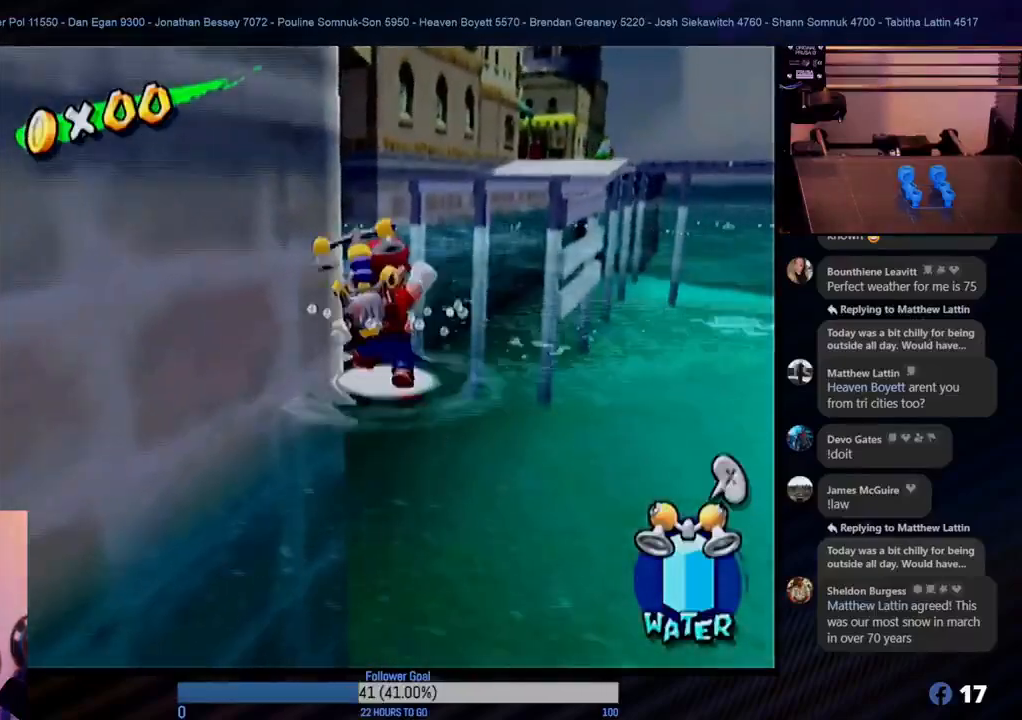
{"buttons": ["R1"], "left_stick": "up", "right_stick": "center", "events": [[367, "R1", "down"], [400, "A", "up"]]}
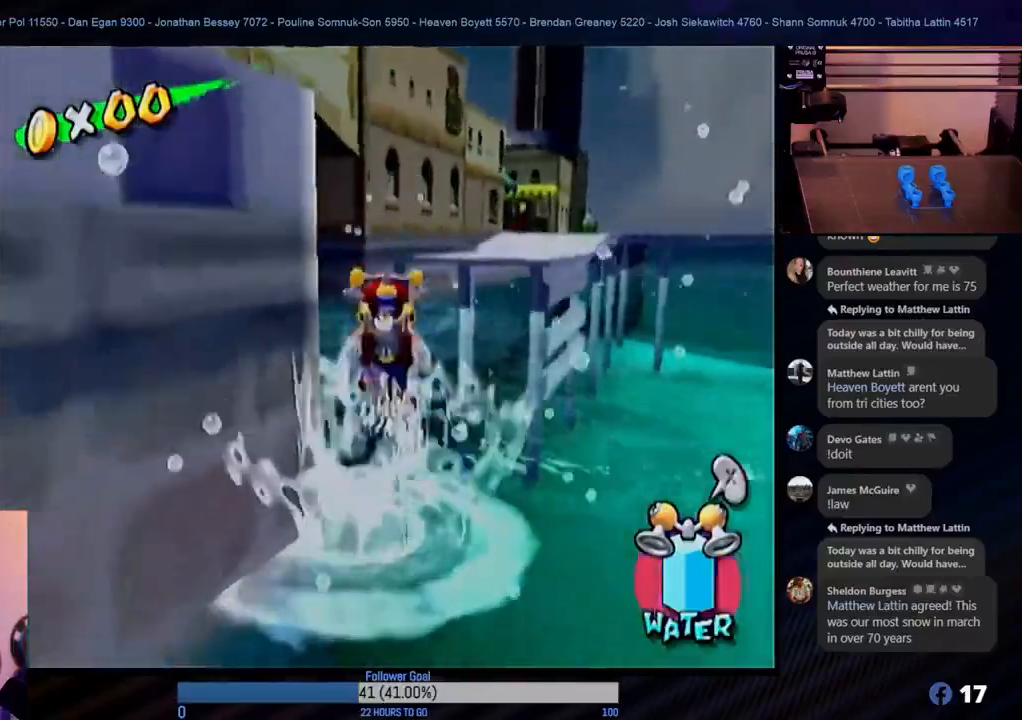
{"buttons": ["R1"], "left_stick": "up", "right_stick": "center", "events": []}
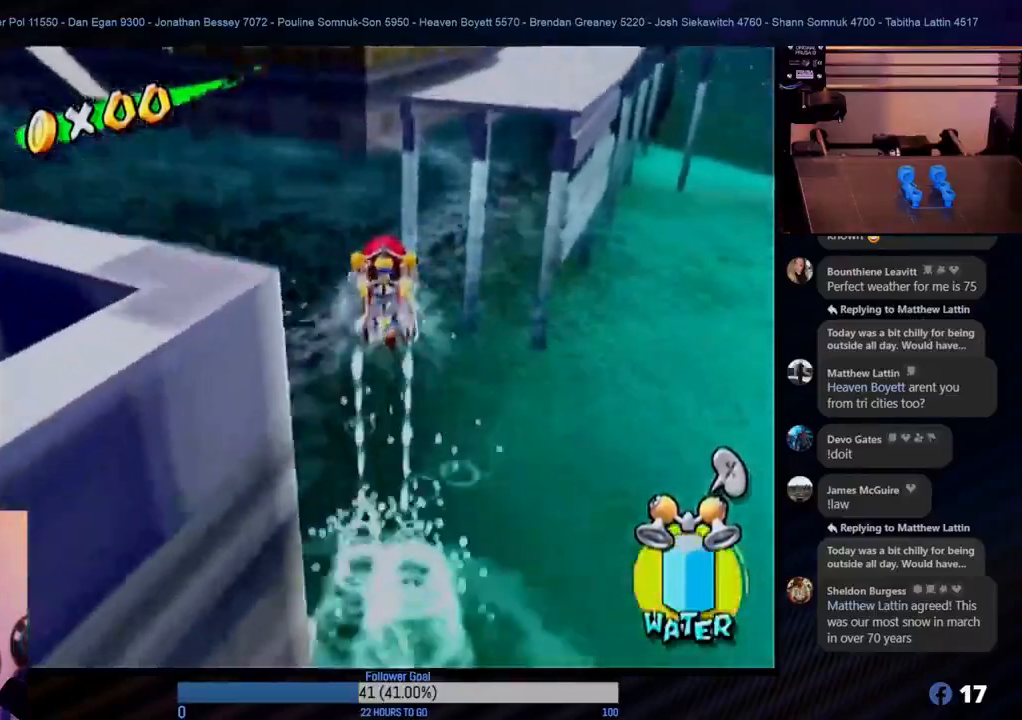
{"buttons": ["R1"], "left_stick": "up-right", "right_stick": "center", "events": [[200, "left_stick", "up-right"]]}
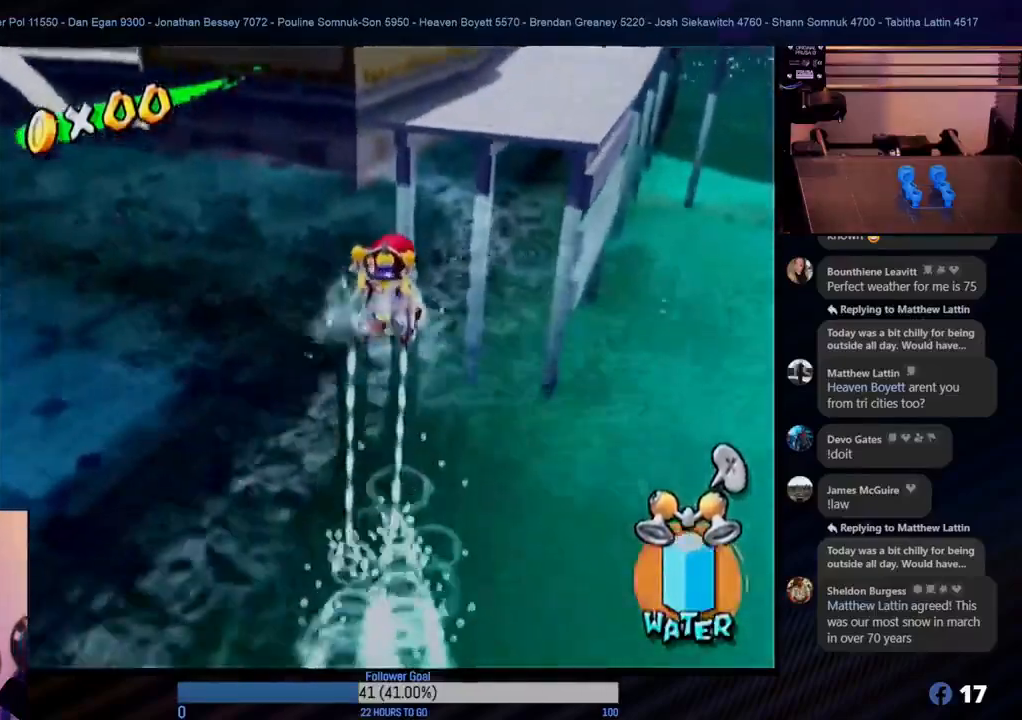
{"buttons": ["R1"], "left_stick": "up", "right_stick": "center", "events": [[233, "left_stick", "up"]]}
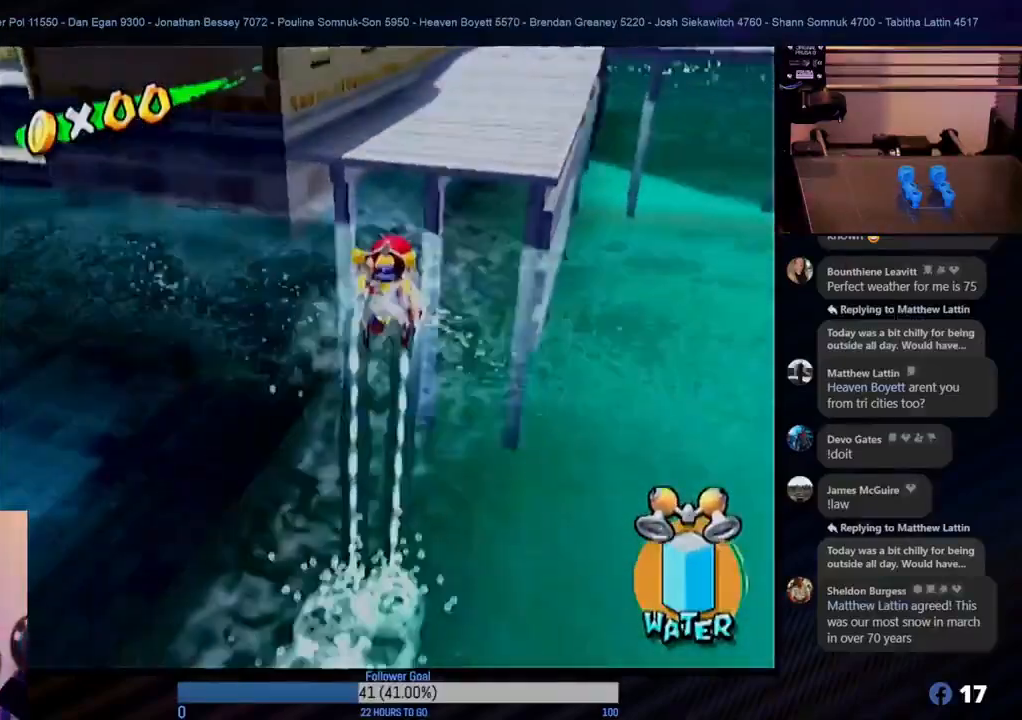
{"buttons": ["R1"], "left_stick": "up", "right_stick": "center", "events": []}
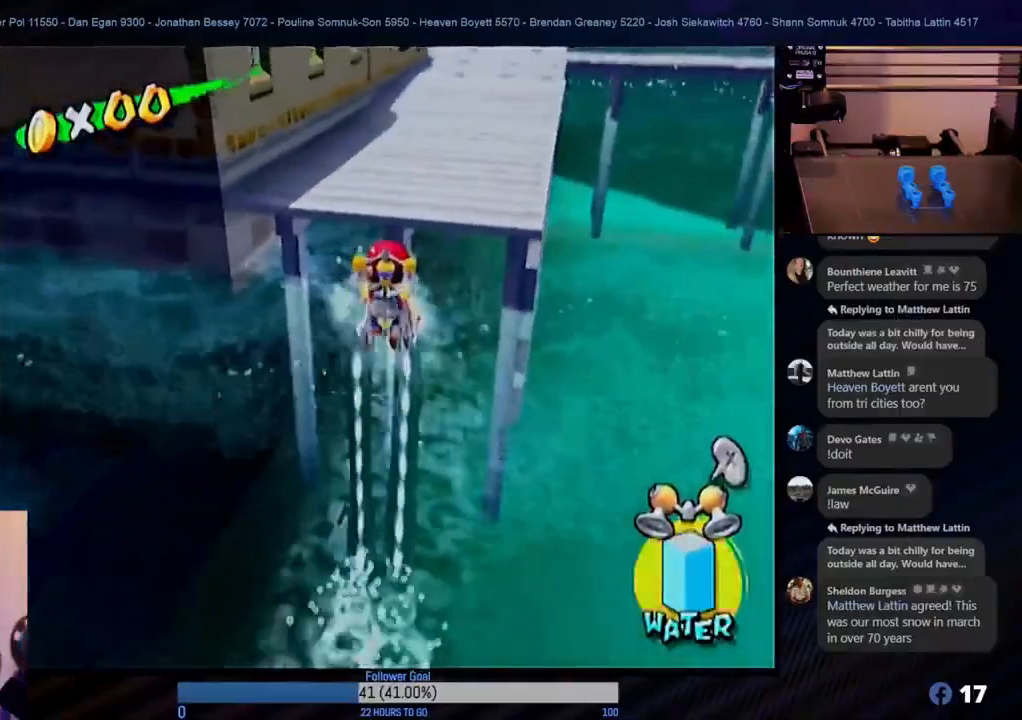
{"buttons": ["R1"], "left_stick": "up", "right_stick": "center", "events": []}
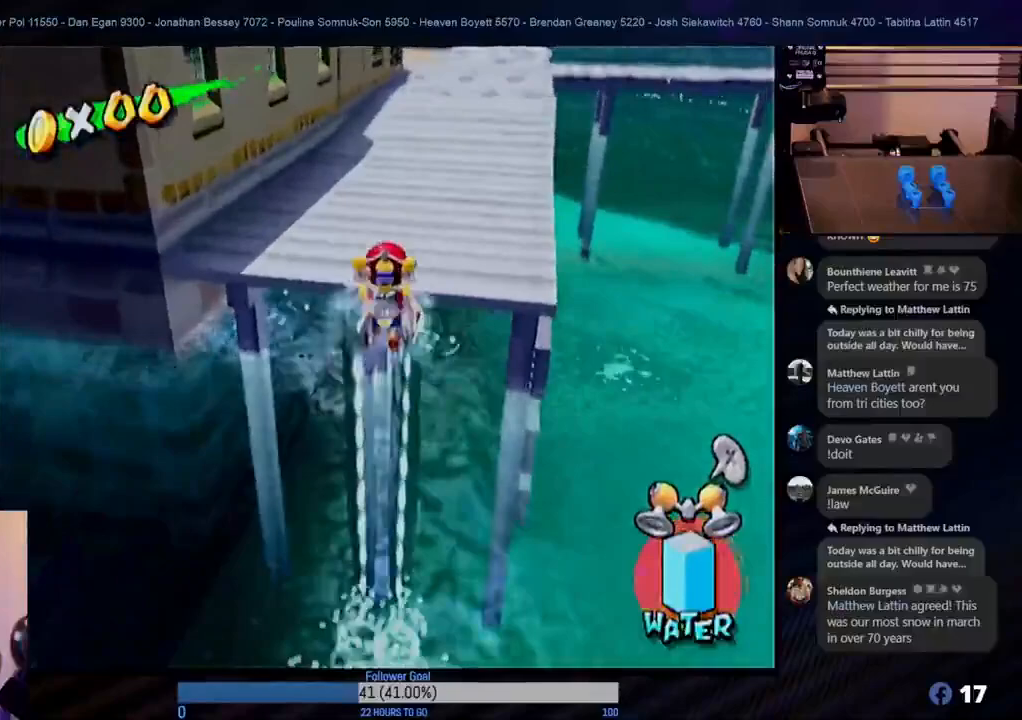
{"buttons": [], "left_stick": "up", "right_stick": "center", "events": [[483, "R1", "up"]]}
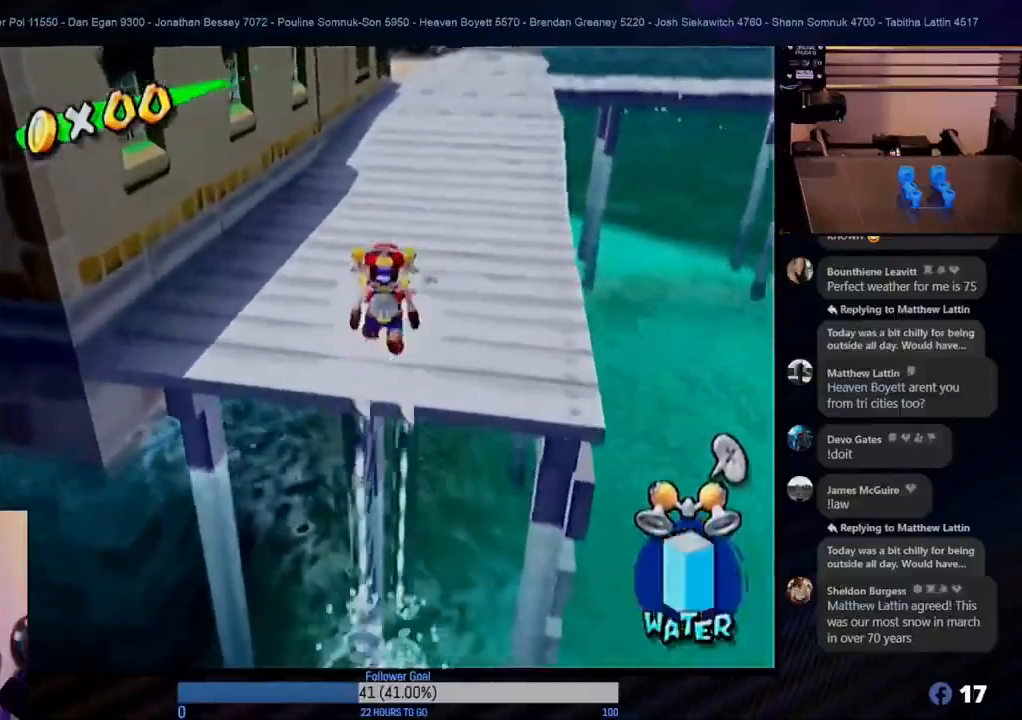
{"buttons": [], "left_stick": "center", "right_stick": "center", "events": [[117, "left_stick", "center"]]}
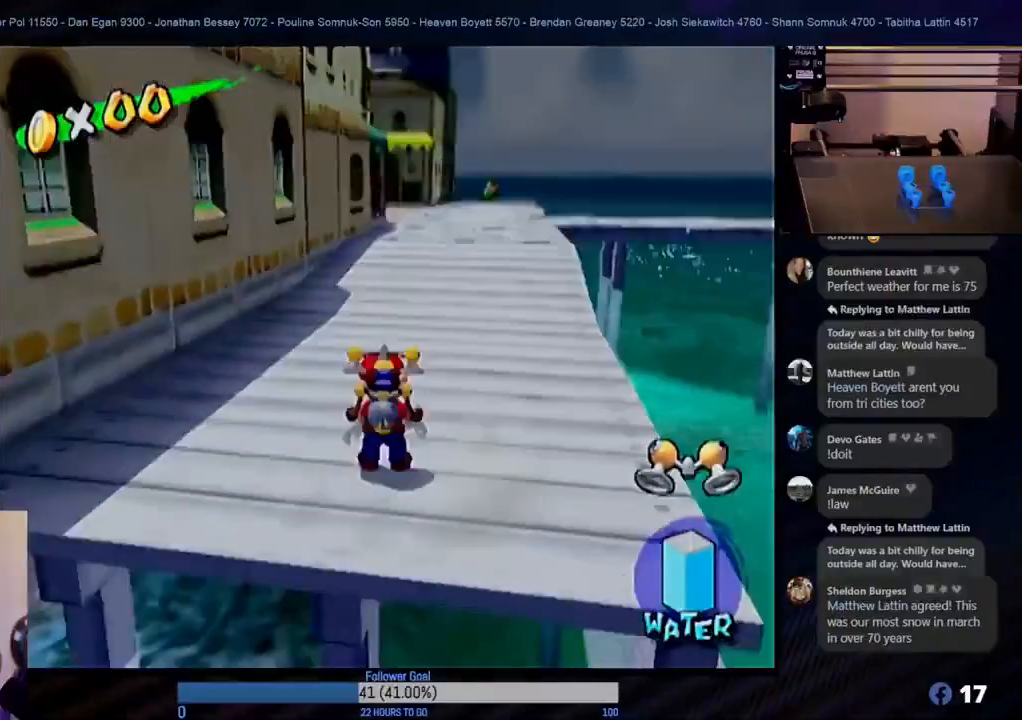
{"buttons": [], "left_stick": "center", "right_stick": "center", "events": []}
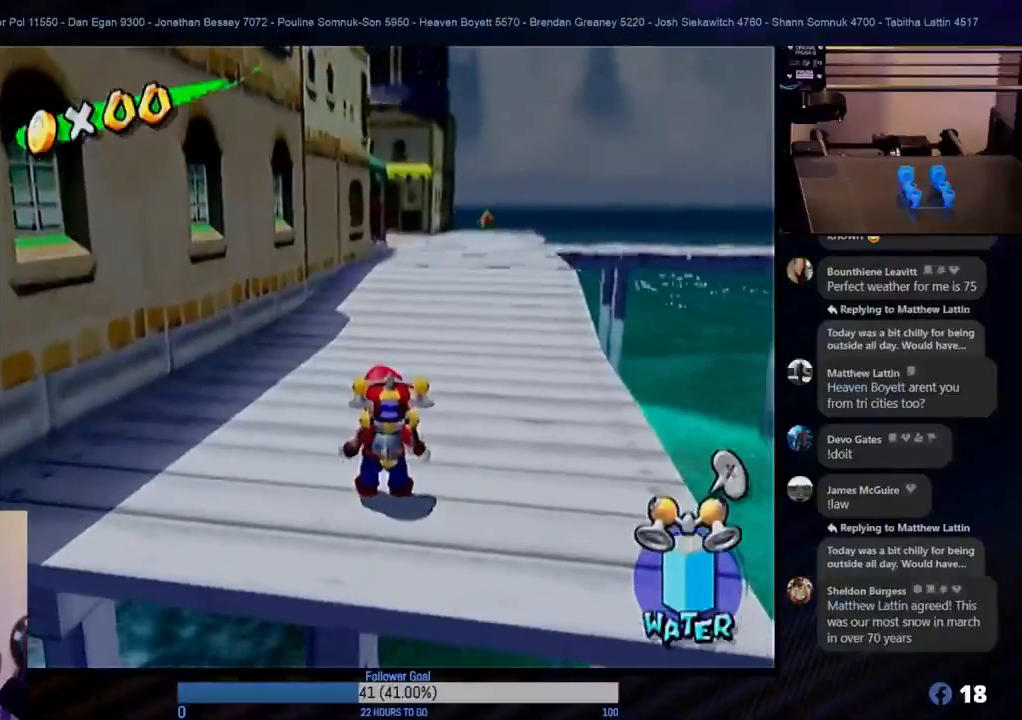
{"buttons": [], "left_stick": "center", "right_stick": "center", "events": []}
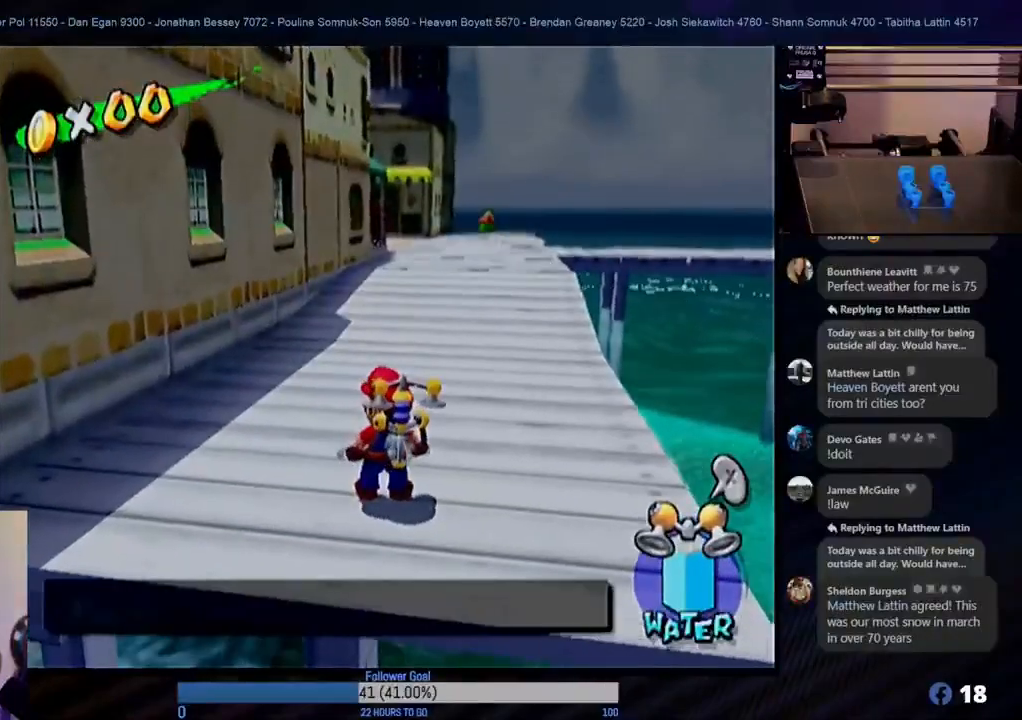
{"buttons": [], "left_stick": "up", "right_stick": "center", "events": [[233, "left_stick", "up"]]}
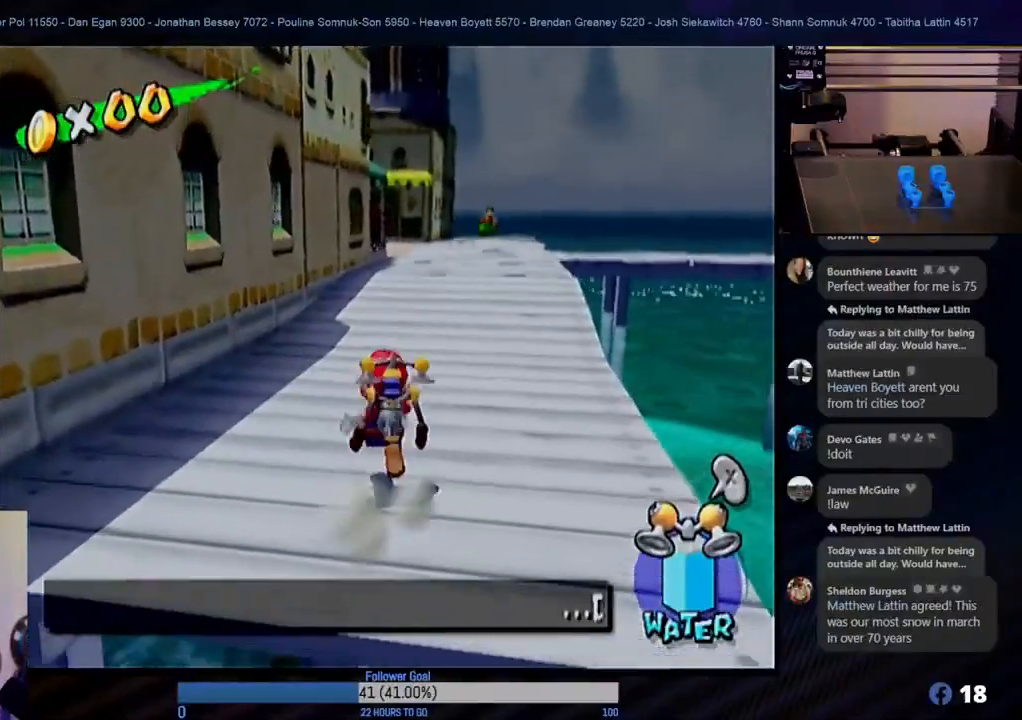
{"buttons": [], "left_stick": "center", "right_stick": "center", "events": [[267, "left_stick", "down-right"], [483, "left_stick", "center"]]}
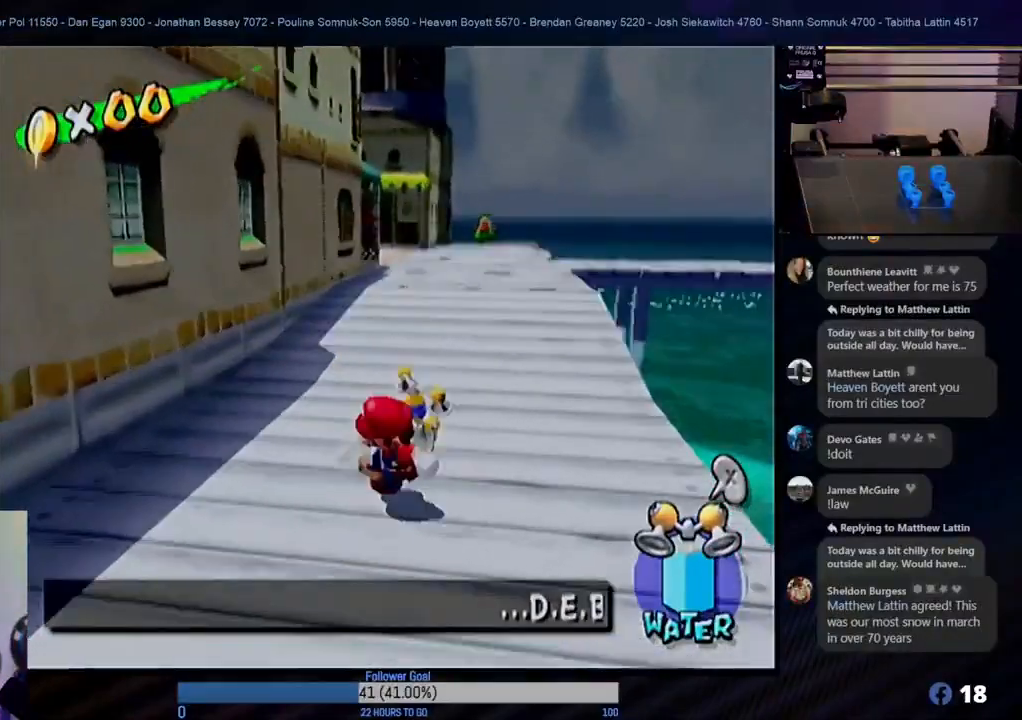
{"buttons": [], "left_stick": "center", "right_stick": "center", "events": [[100, "L1", "down"], [200, "L1", "up"], [283, "Y", "down"], [433, "Y", "up"]]}
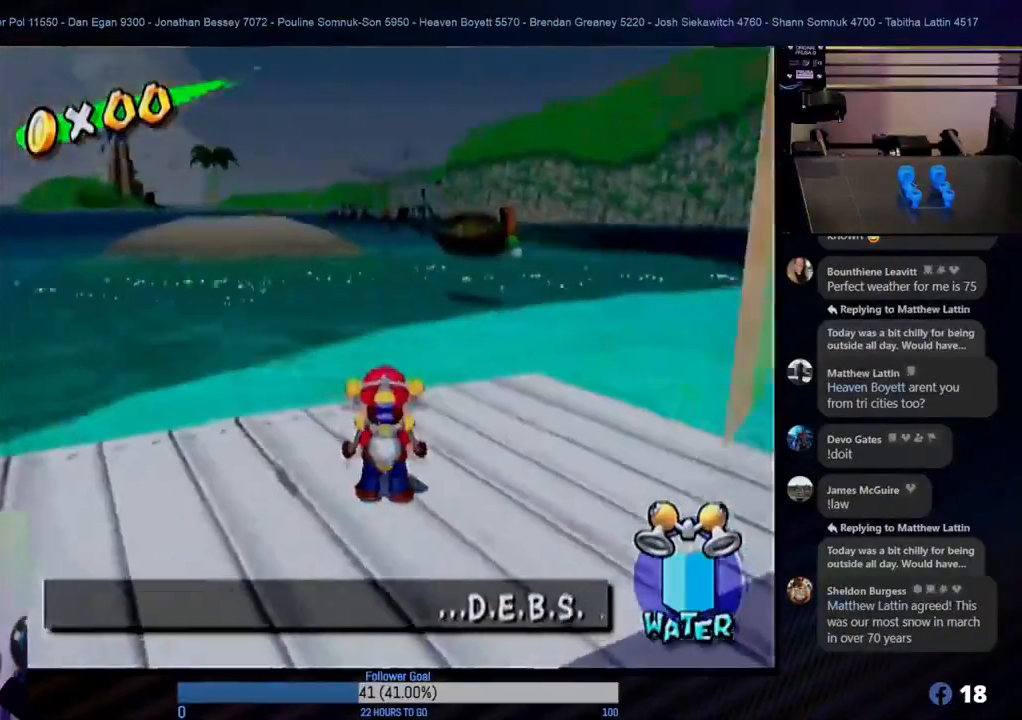
{"buttons": [], "left_stick": "center", "right_stick": "center", "events": []}
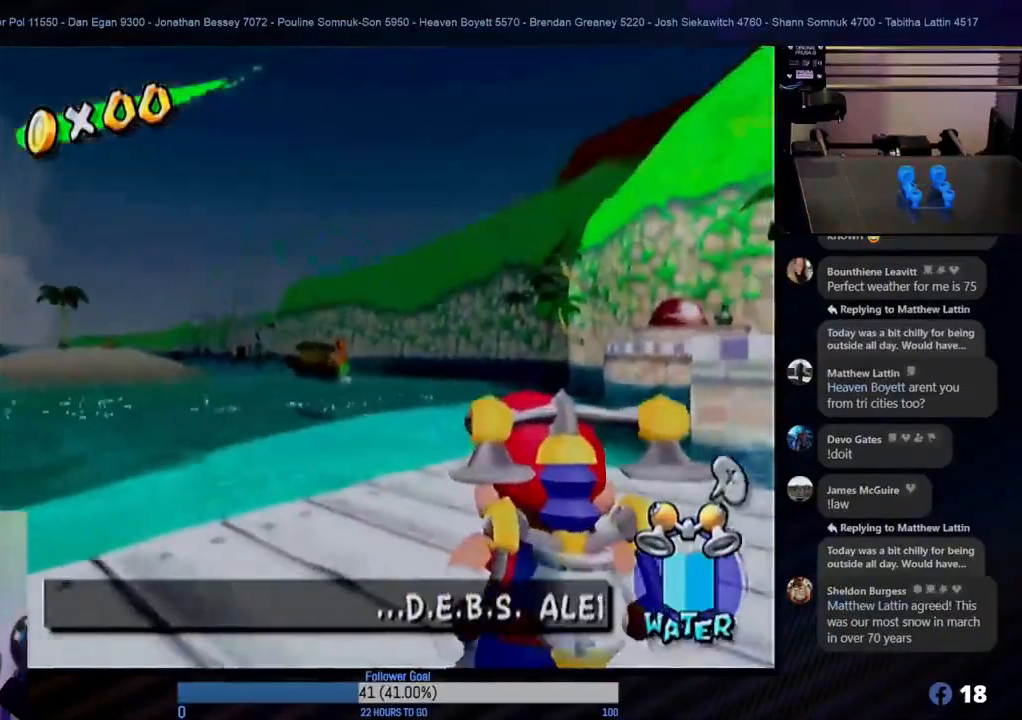
{"buttons": [], "left_stick": "center", "right_stick": "center", "events": []}
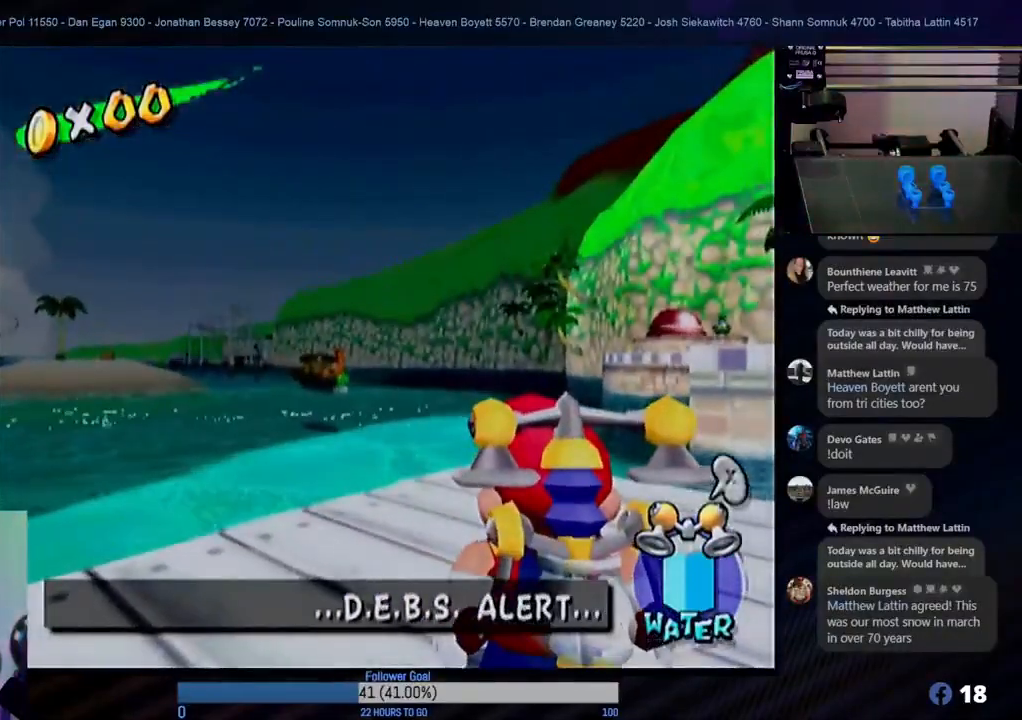
{"buttons": ["Y"], "left_stick": "center", "right_stick": "center", "events": [[383, "Y", "down"]]}
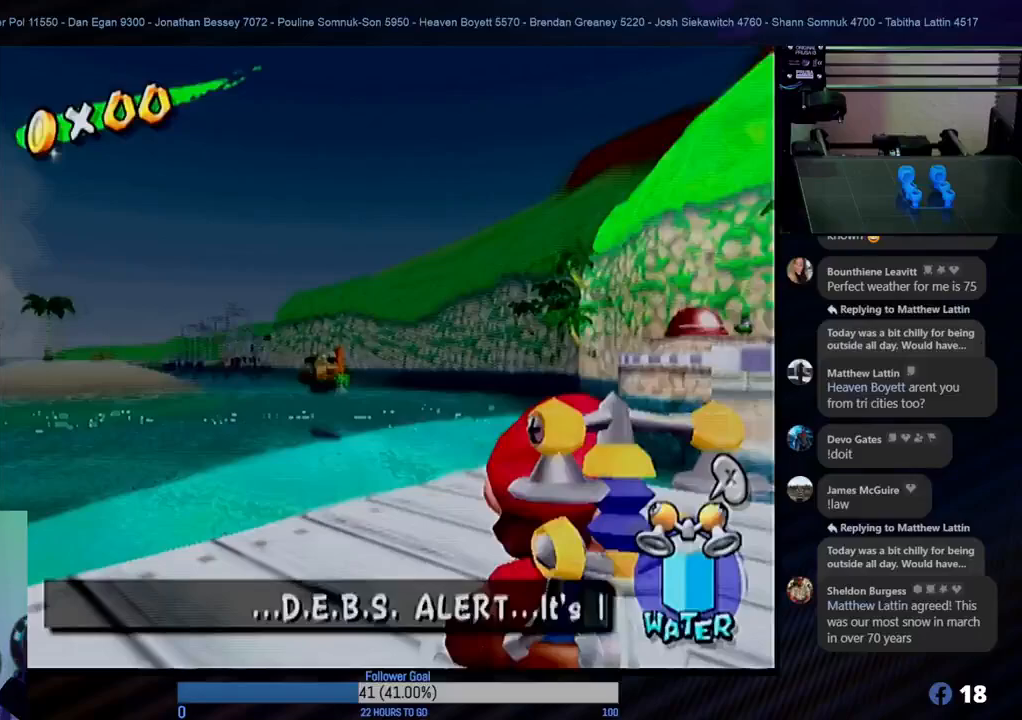
{"buttons": [], "left_stick": "right", "right_stick": "center", "events": [[17, "Y", "up"], [400, "left_stick", "right"]]}
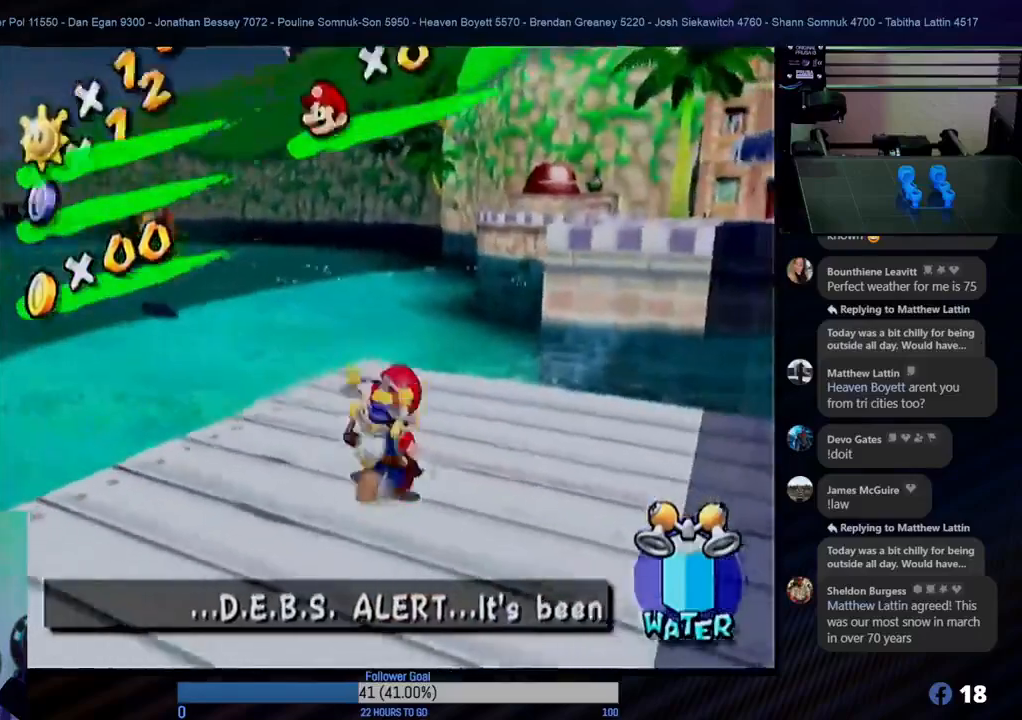
{"buttons": [], "left_stick": "up-right", "right_stick": "center", "events": [[117, "left_stick", "center"], [300, "left_stick", "up-left"], [367, "left_stick", "up"], [467, "left_stick", "up-right"]]}
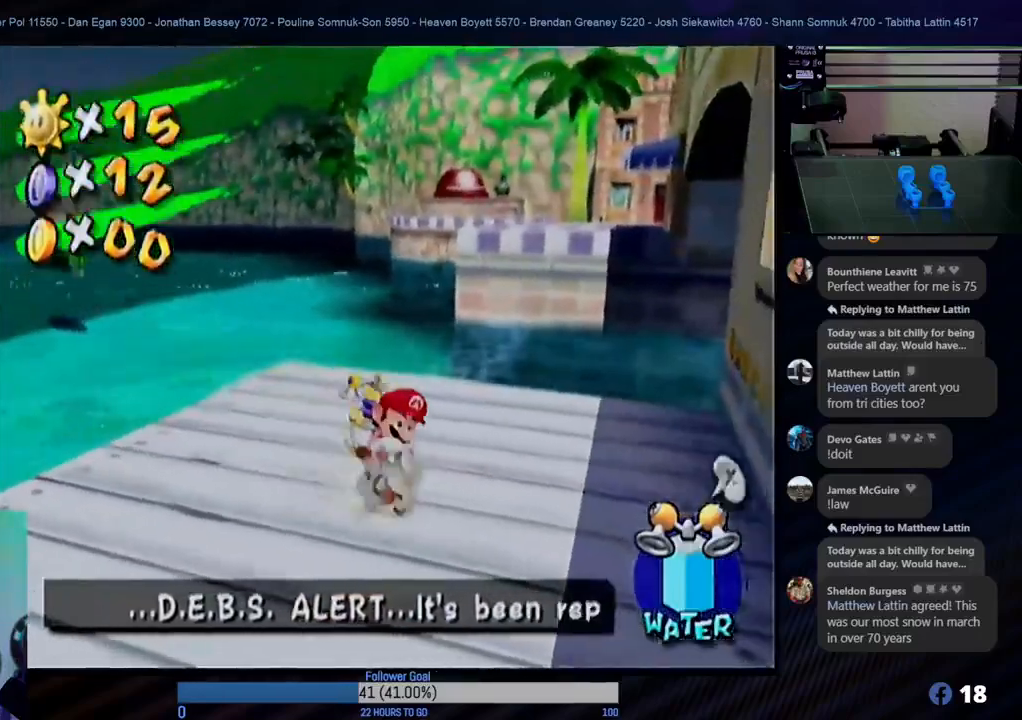
{"buttons": [], "left_stick": "center", "right_stick": "center", "events": [[250, "left_stick", "center"], [267, "Y", "down"], [433, "Y", "up"]]}
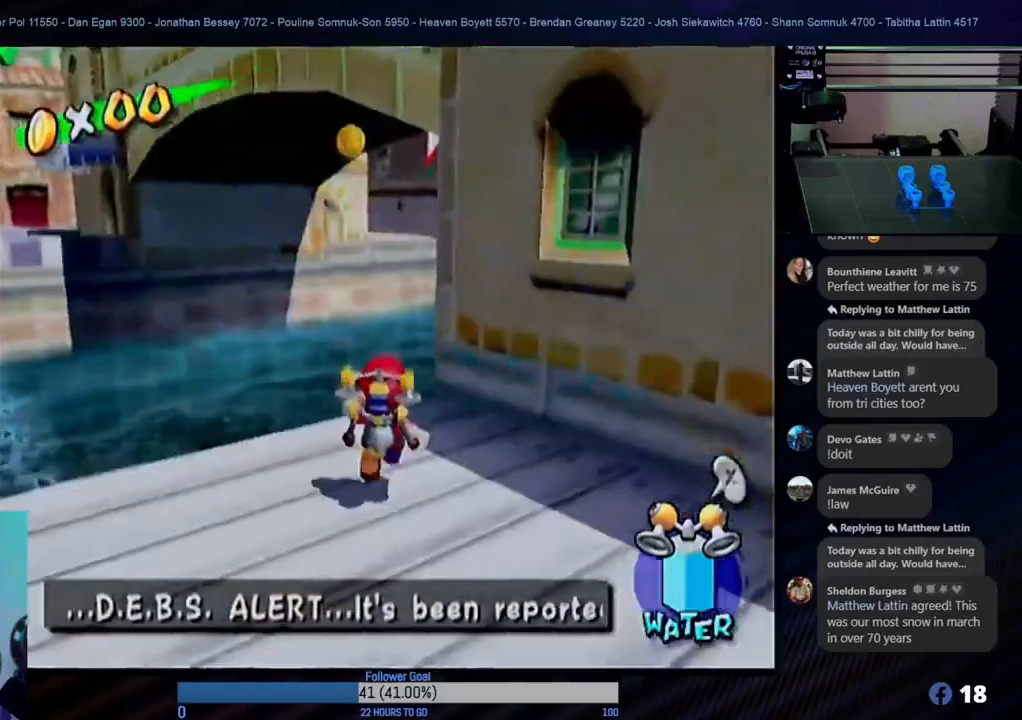
{"buttons": [], "left_stick": "center", "right_stick": "center", "events": [[267, "left_stick", "down-left"], [467, "left_stick", "center"]]}
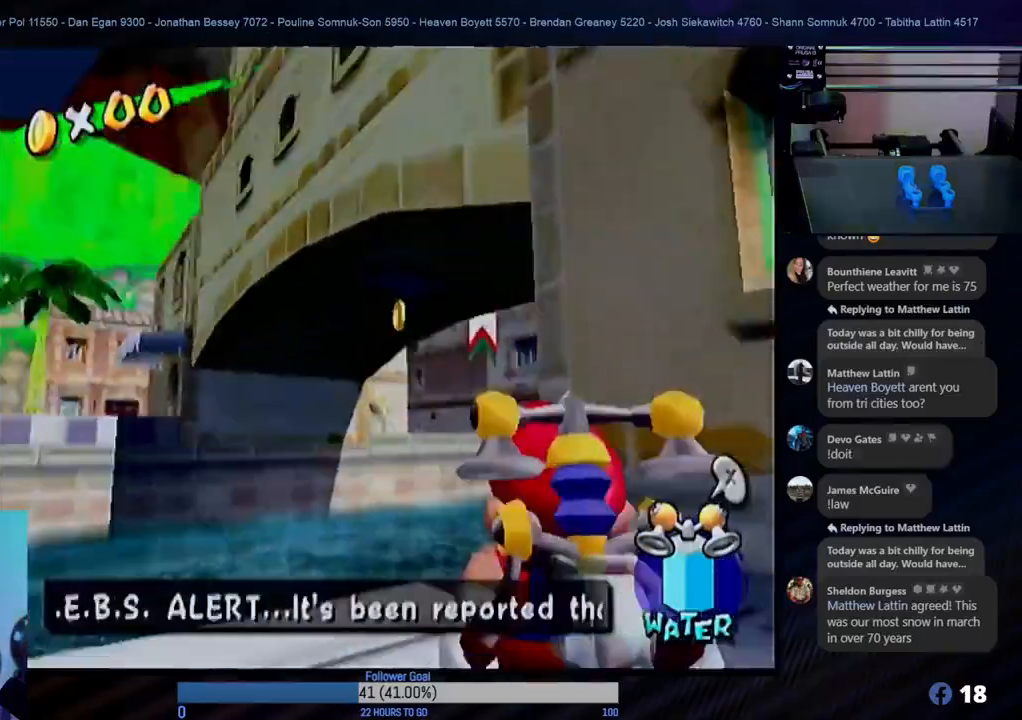
{"buttons": [], "left_stick": "up-right", "right_stick": "center", "events": [[350, "left_stick", "up-right"]]}
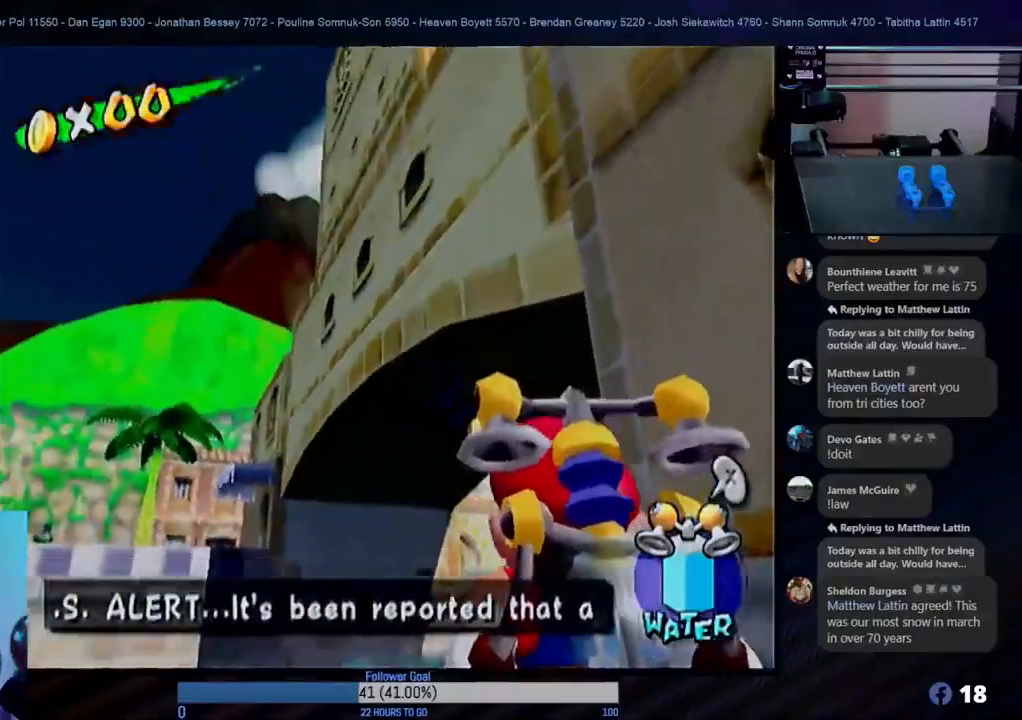
{"buttons": [], "left_stick": "center", "right_stick": "center", "events": [[33, "left_stick", "center"]]}
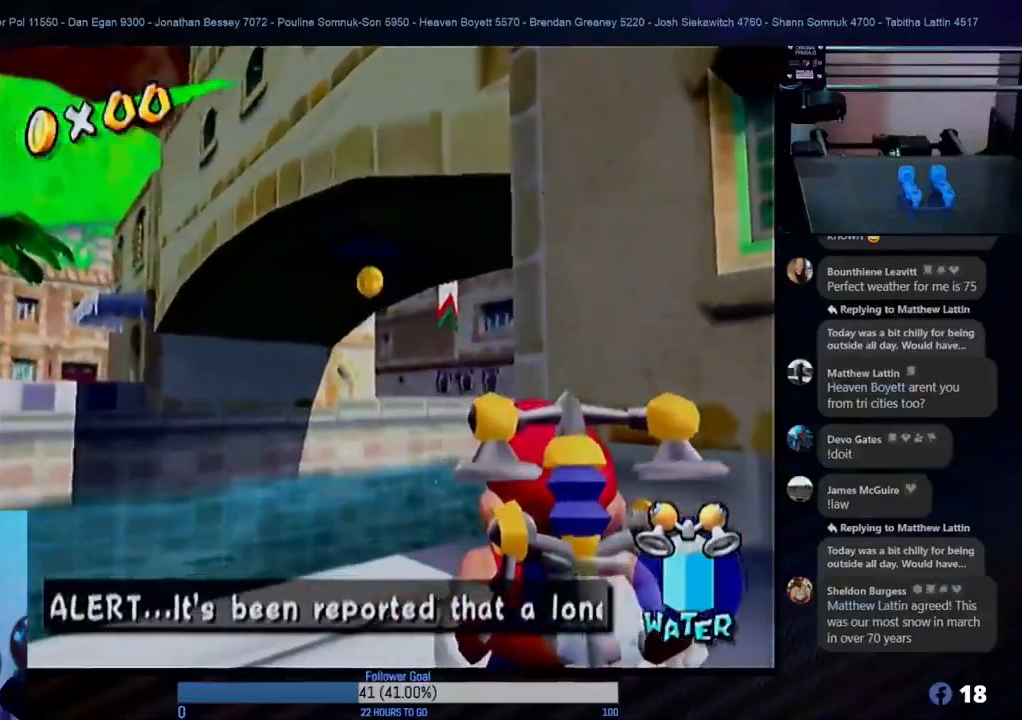
{"buttons": [], "left_stick": "down", "right_stick": "center", "events": [[467, "left_stick", "down"]]}
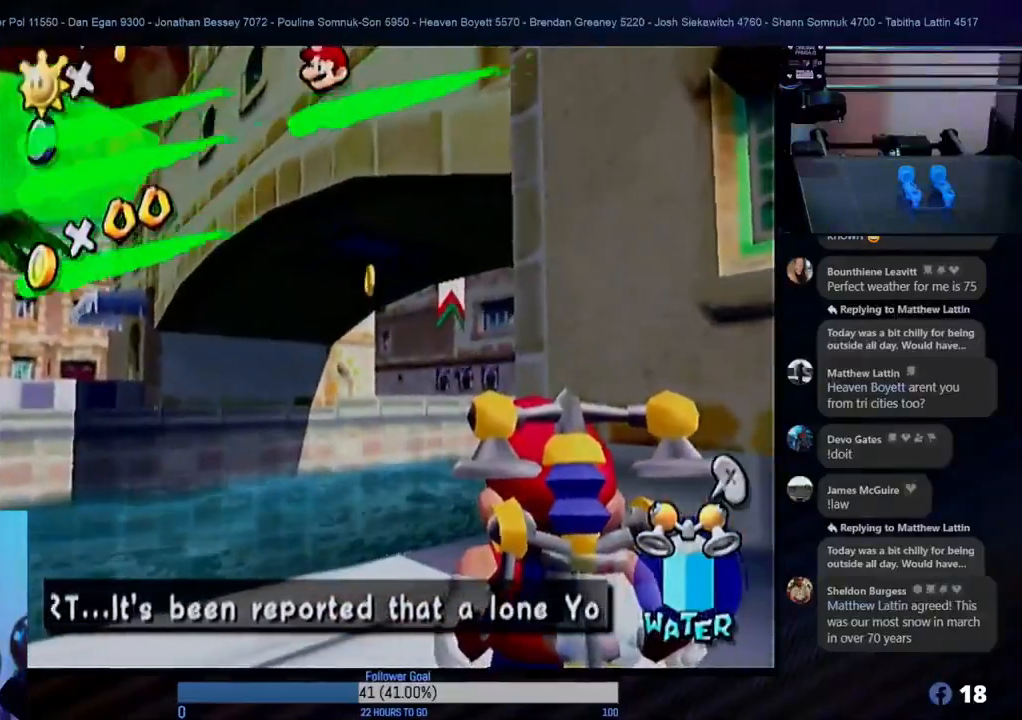
{"buttons": [], "left_stick": "center", "right_stick": "center", "events": [[83, "left_stick", "center"]]}
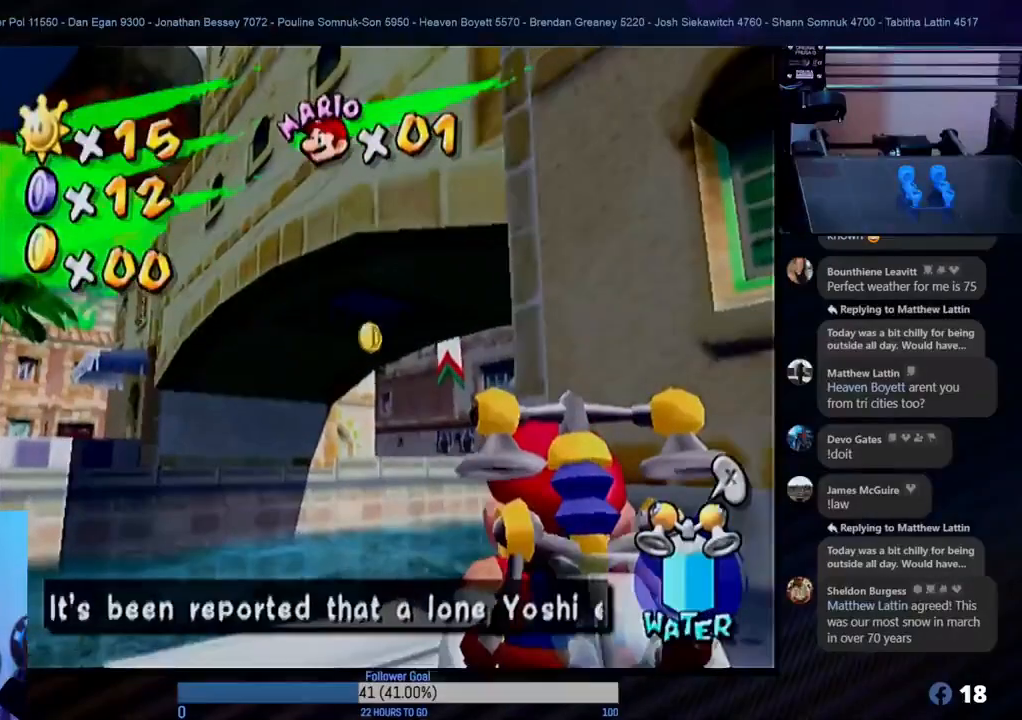
{"buttons": [], "left_stick": "center", "right_stick": "center", "events": []}